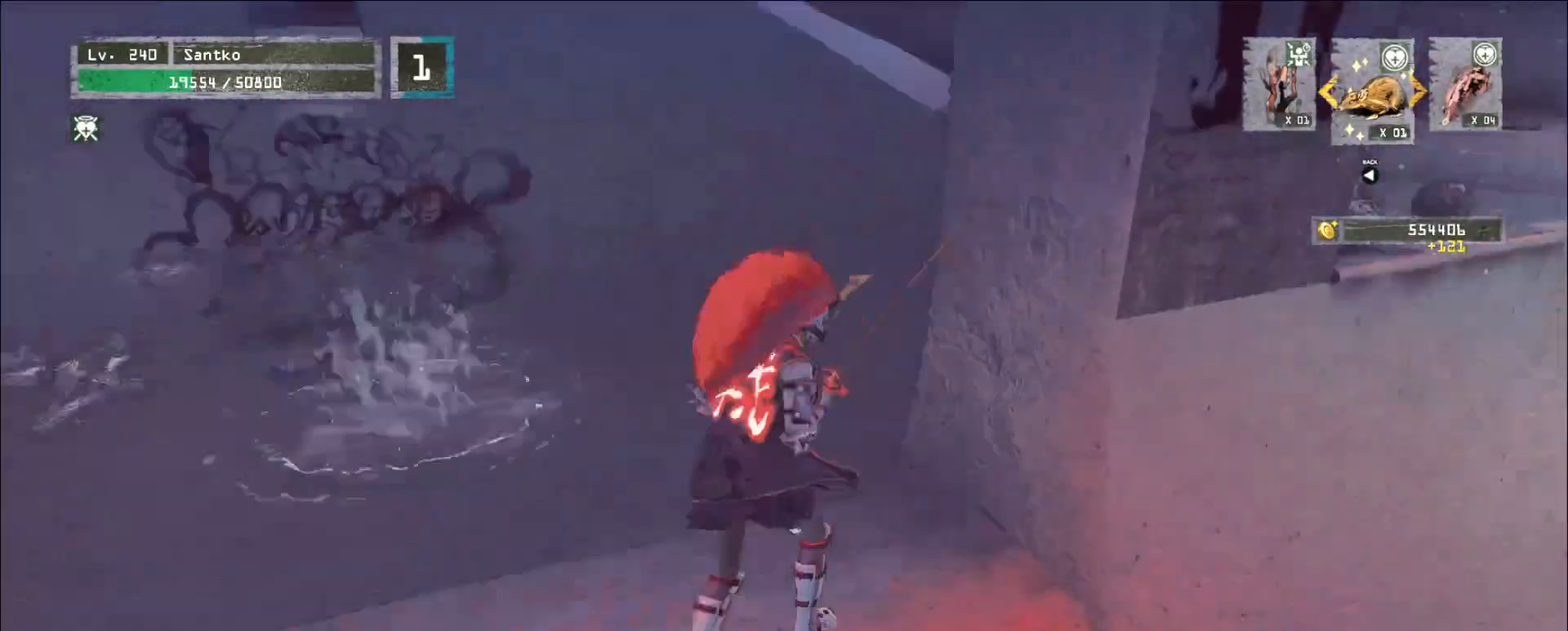
Gameplay with keyboard and mouse; each line is a JSON object with the keys and mouse buttons held at the frame after it. "events" lists presses ("down") and releases ("up") of "1", "2", "3", "4", "5", "a", "alt", "b", "c", "ctrl", "d", "e", "f", "g", "q", "r", "s", "shift", "space", "t", "tab", "v", "w", "x", "z", "mouse_left", "mouse_wheel", "mouse_right", "mouse_mb4" and "mouse_mb5" between this image and that frame as [ms after this image, input, new state], when the widget could be followed in between. "mouse_left", "mouse_wheel", "mouse_right", "mouse_mb4", "mouse_mb5" = the "left", "wheel", "right", "mb4", "mb5" buttons of the "mouse" list. No other keys are recorded. "wheel" means that the mouse wheel is clicked or scrolled. Not read: mouse_move.
{"keys": ["d", "w"], "mouse": [], "events": [[120, "w", "up"], [400, "w", "down"]]}
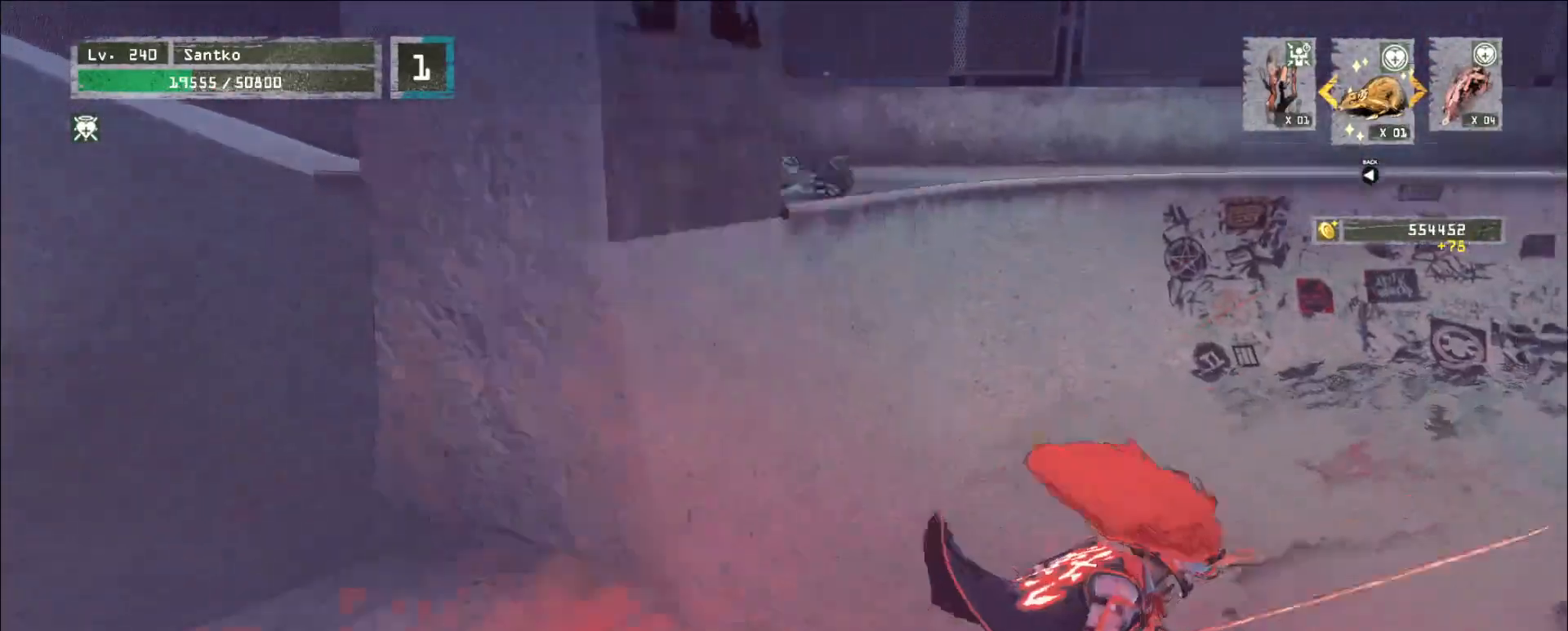
{"keys": ["w"], "mouse": [], "events": [[80, "d", "up"], [160, "space", "down"], [240, "space", "up"]]}
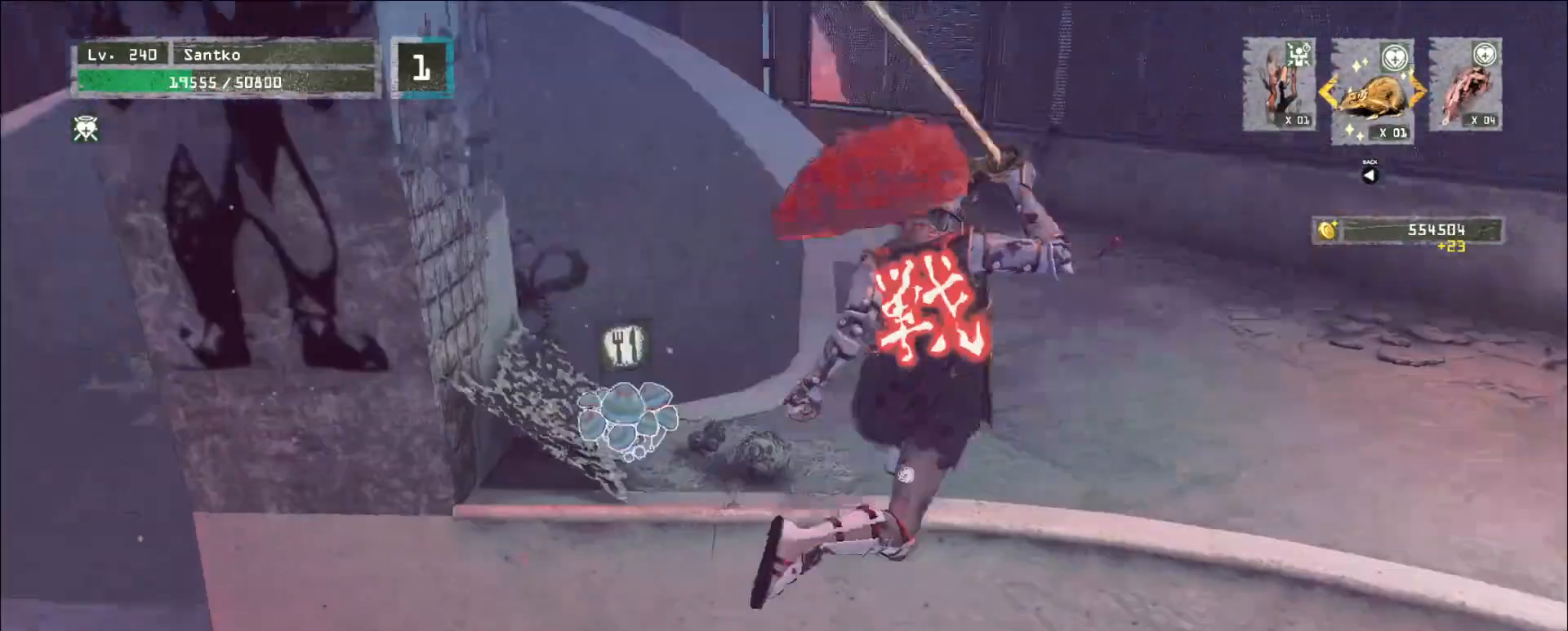
{"keys": ["s"], "mouse": [], "events": [[240, "a", "down"], [320, "w", "up"], [400, "a", "up"], [440, "s", "down"]]}
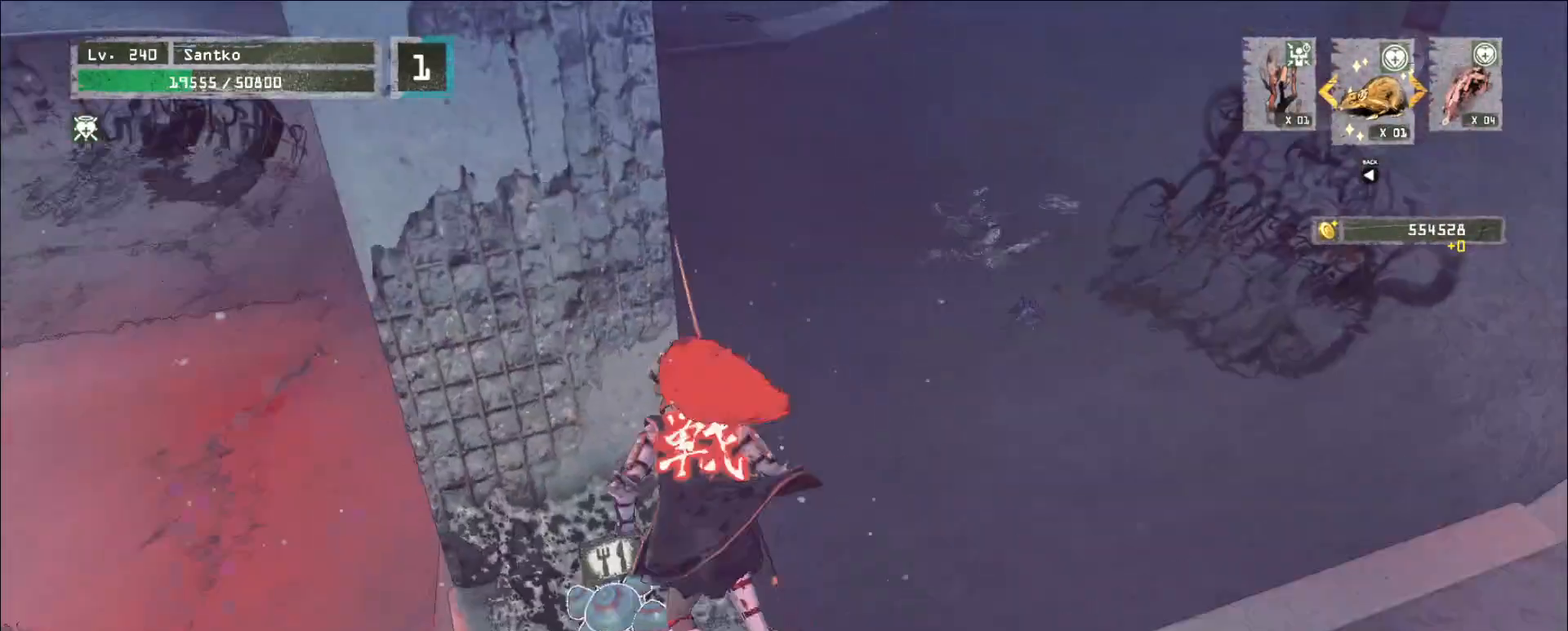
{"keys": ["shift"], "mouse": [], "events": [[80, "s", "up"], [240, "d", "down"], [280, "w", "down"], [320, "d", "up"], [360, "w", "up"], [520, "shift", "down"]]}
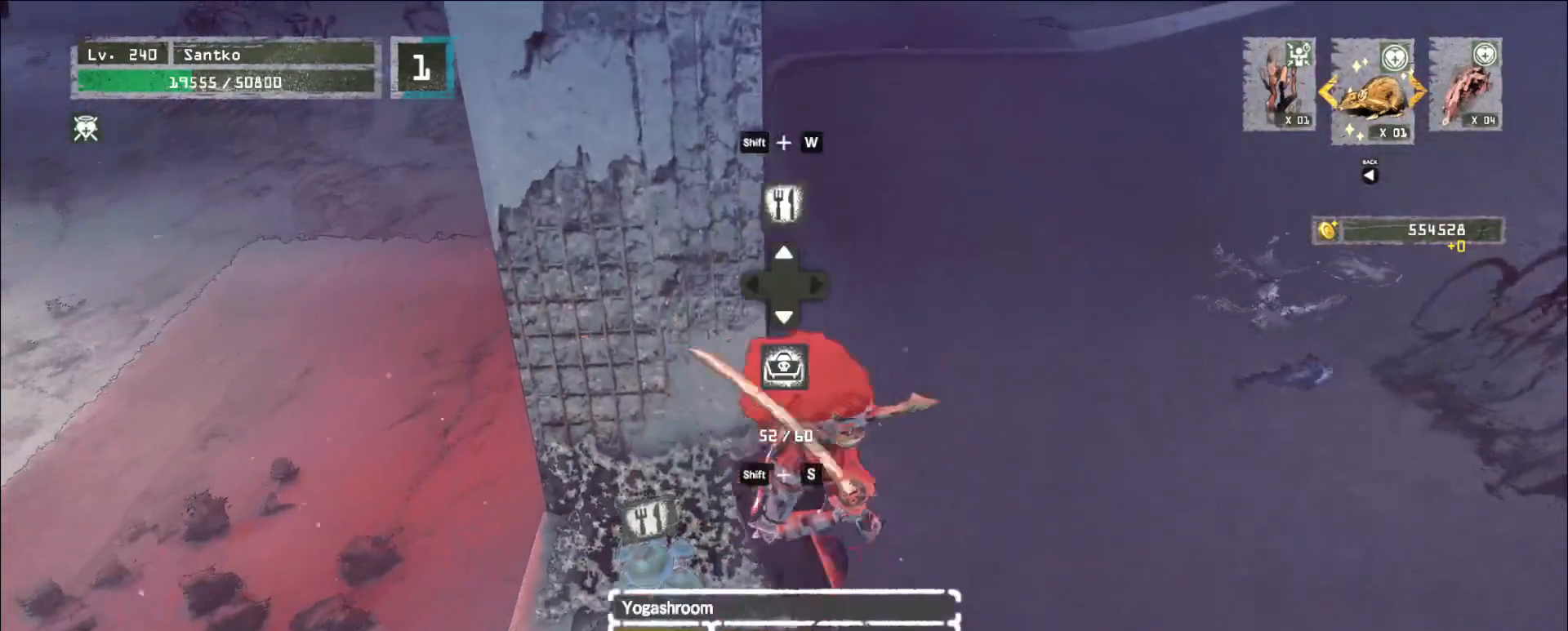
{"keys": ["shift"], "mouse": [], "events": [[240, "s", "down"], [320, "f", "down"], [400, "f", "up"], [400, "s", "up"]]}
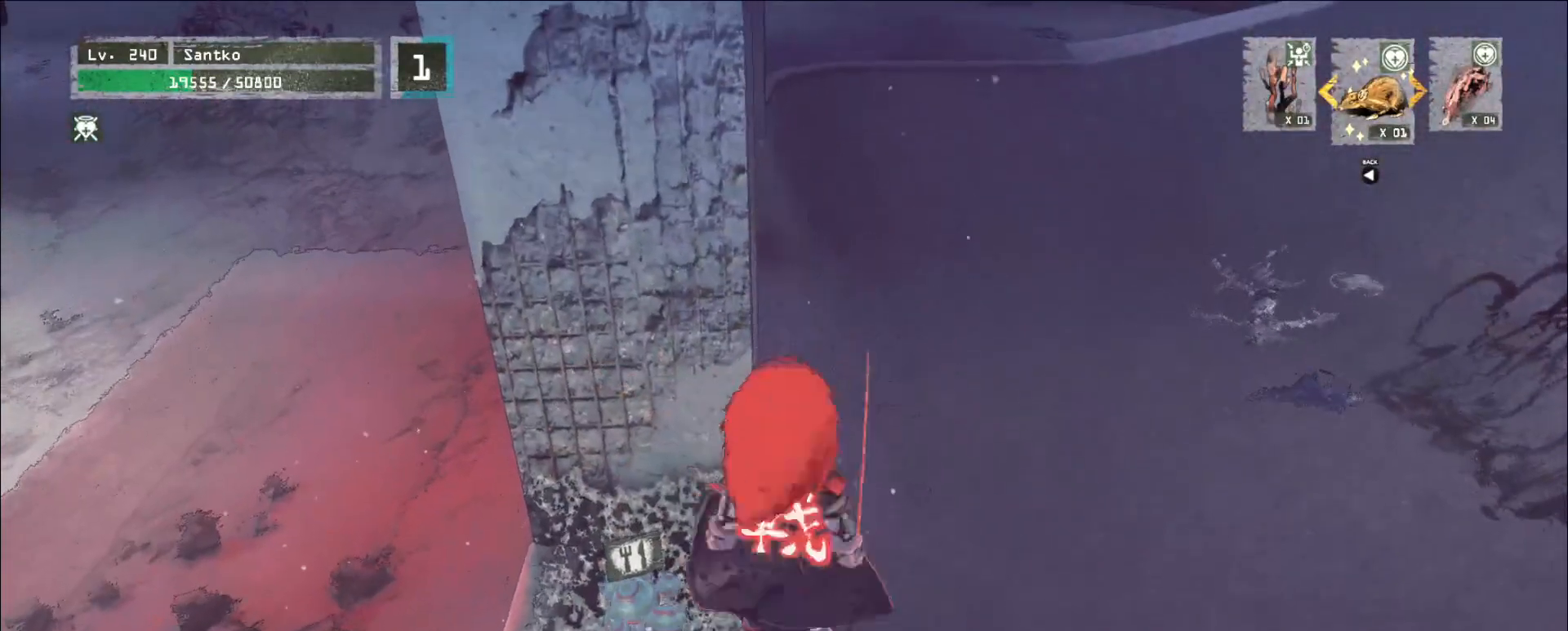
{"keys": [], "mouse": [], "events": [[120, "shift", "up"]]}
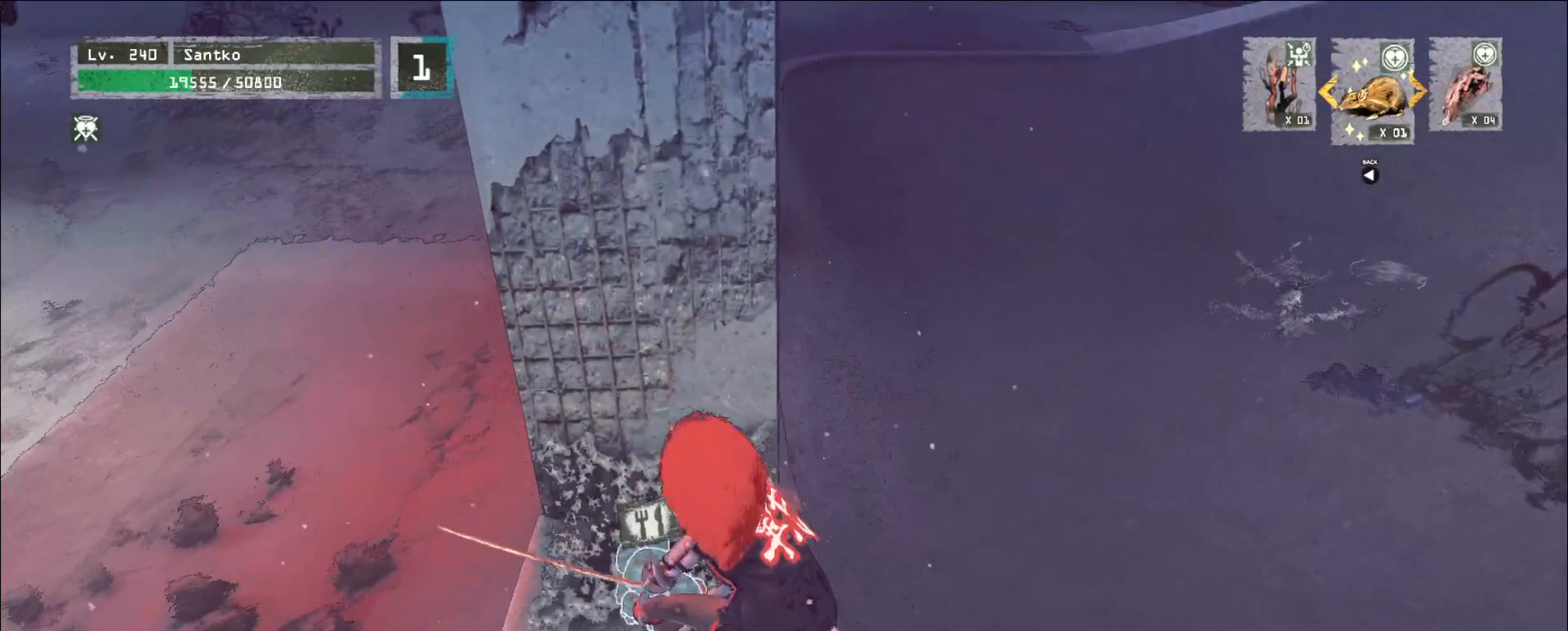
{"keys": [], "mouse": [], "events": []}
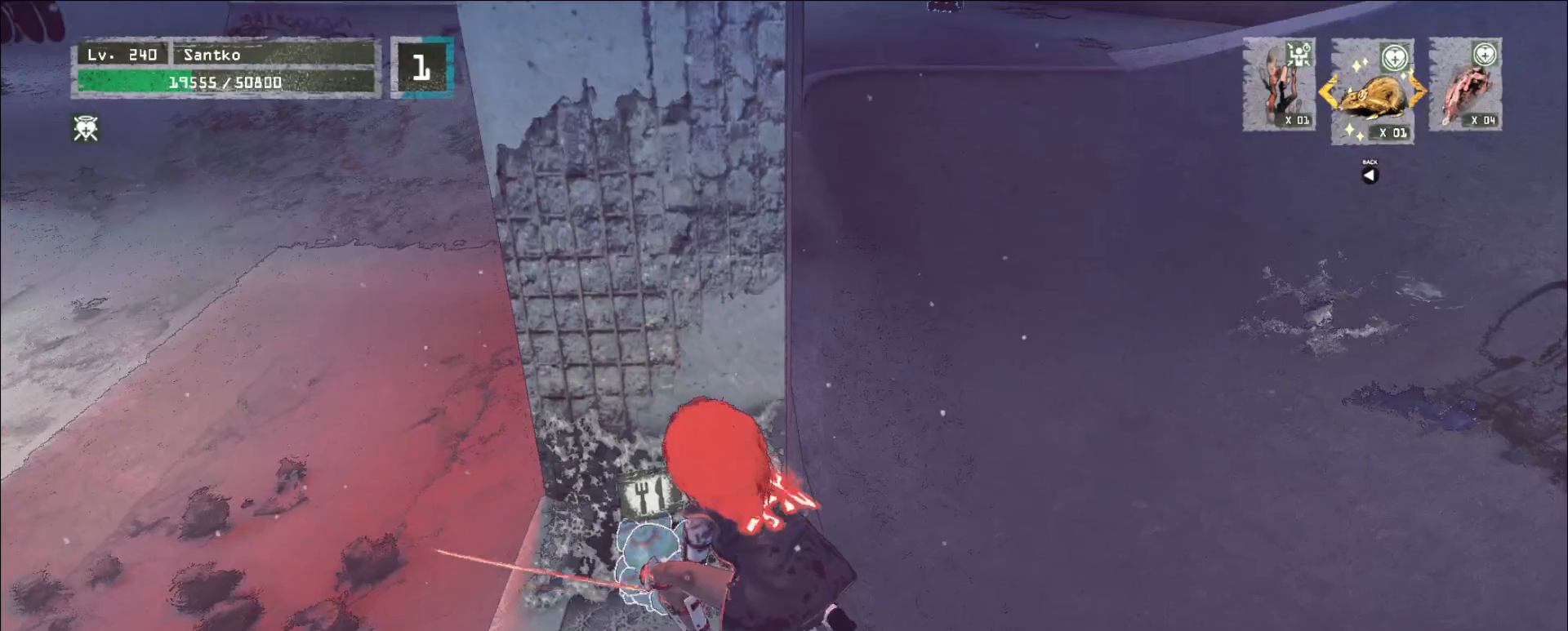
{"keys": [], "mouse": [], "events": []}
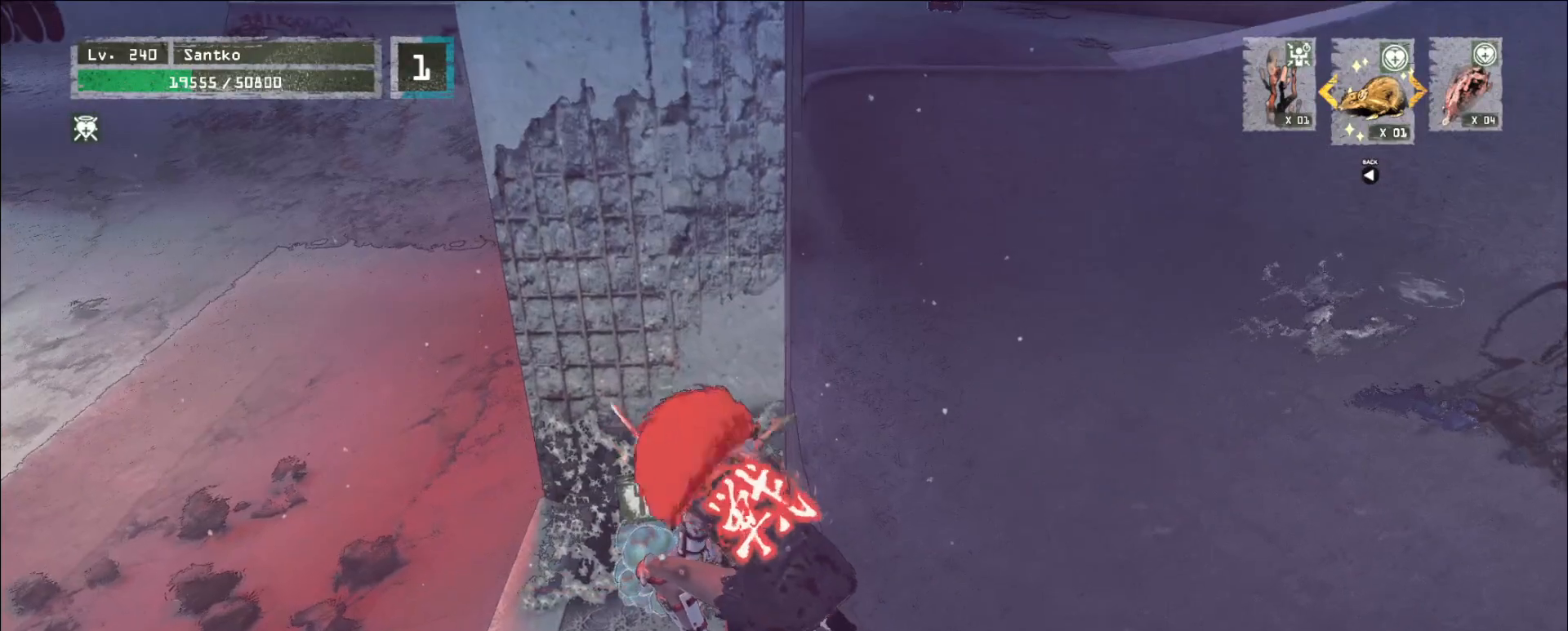
{"keys": [], "mouse": [], "events": []}
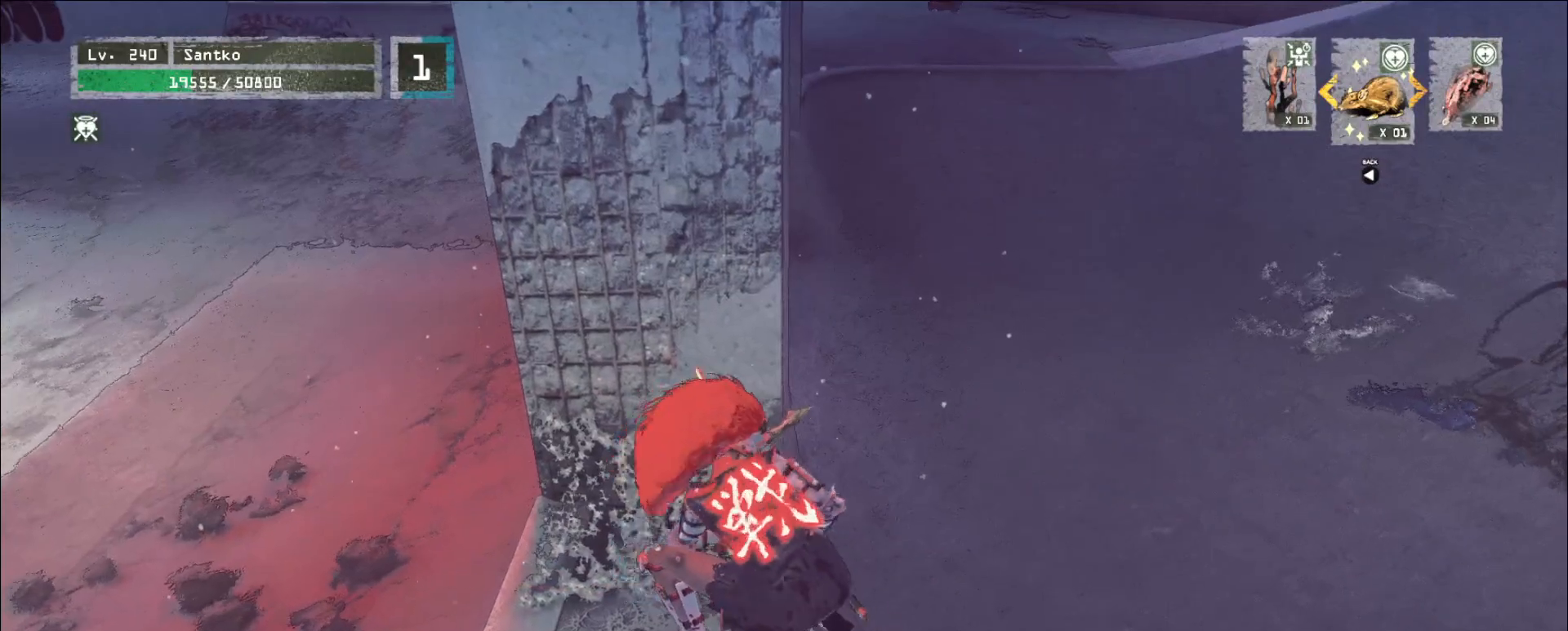
{"keys": ["a"], "mouse": [], "events": [[360, "a", "down"]]}
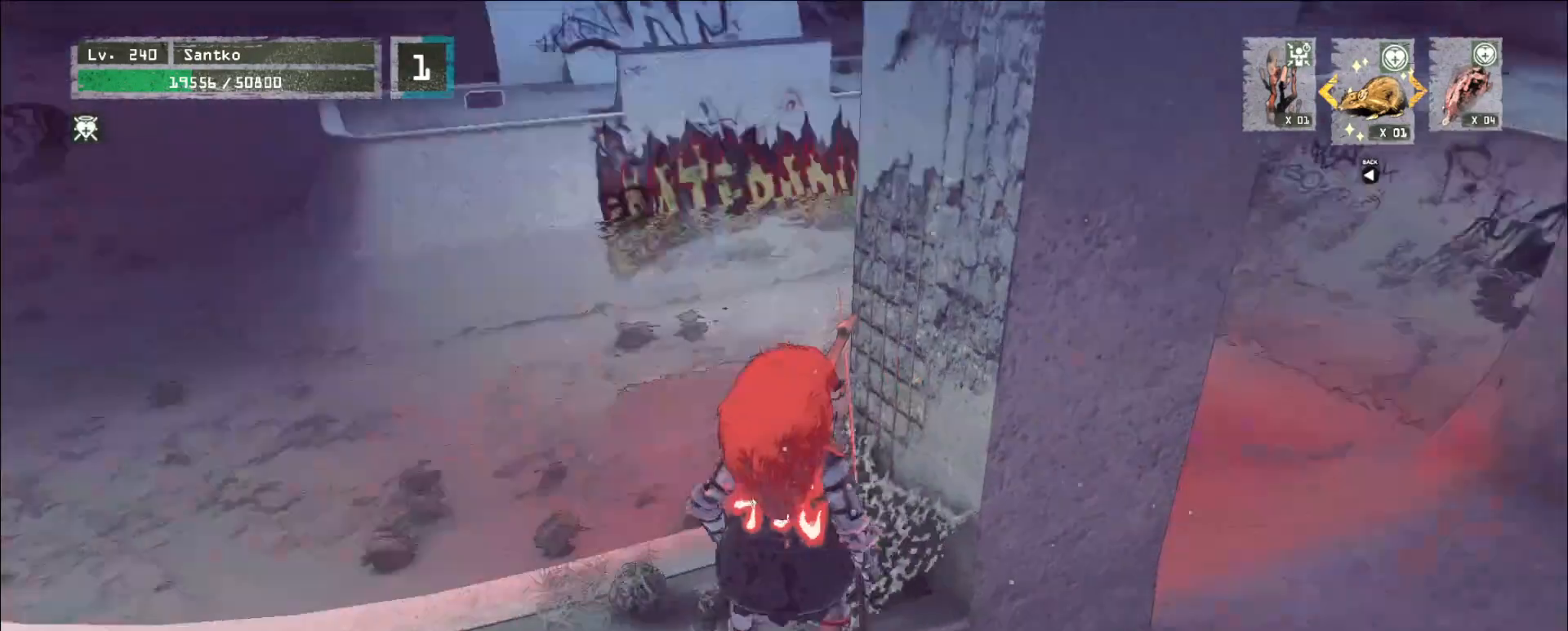
{"keys": ["a"], "mouse": [], "events": []}
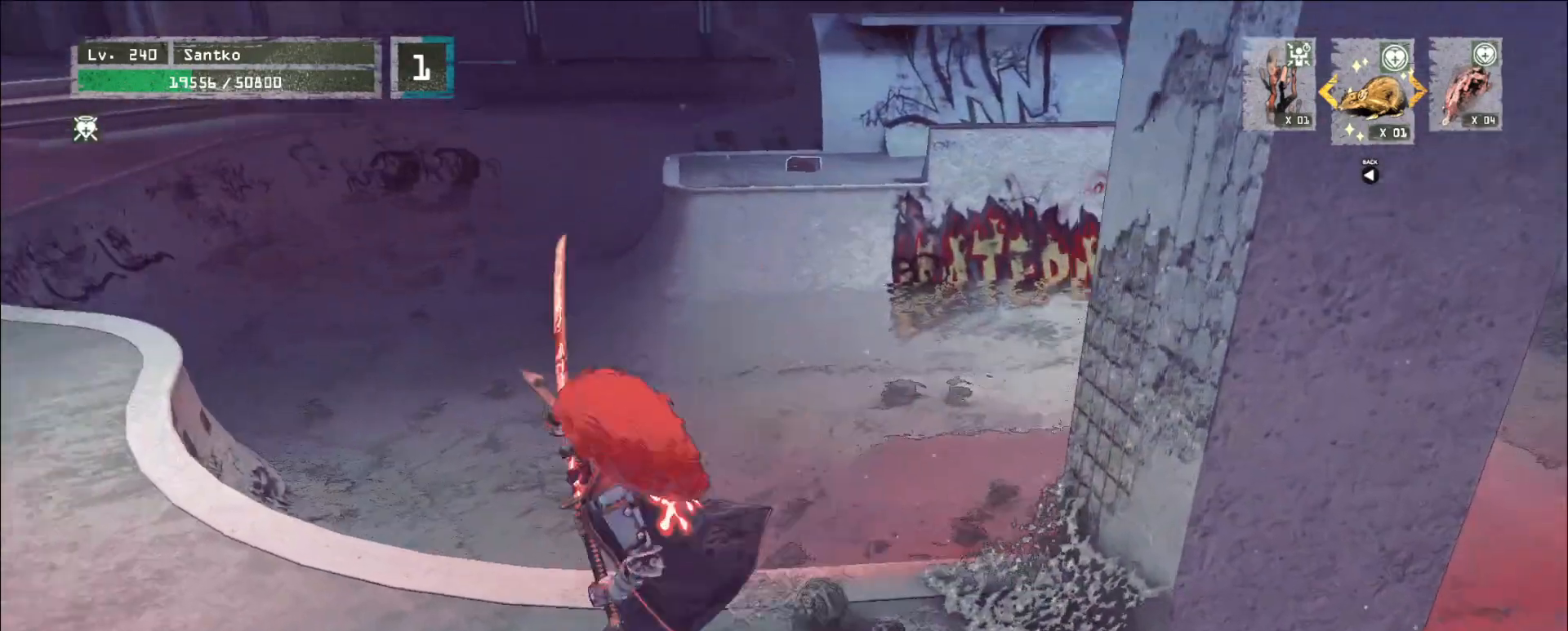
{"keys": ["w"], "mouse": [], "events": [[40, "ctrl", "down"], [160, "ctrl", "up"], [200, "w", "down"], [520, "a", "up"]]}
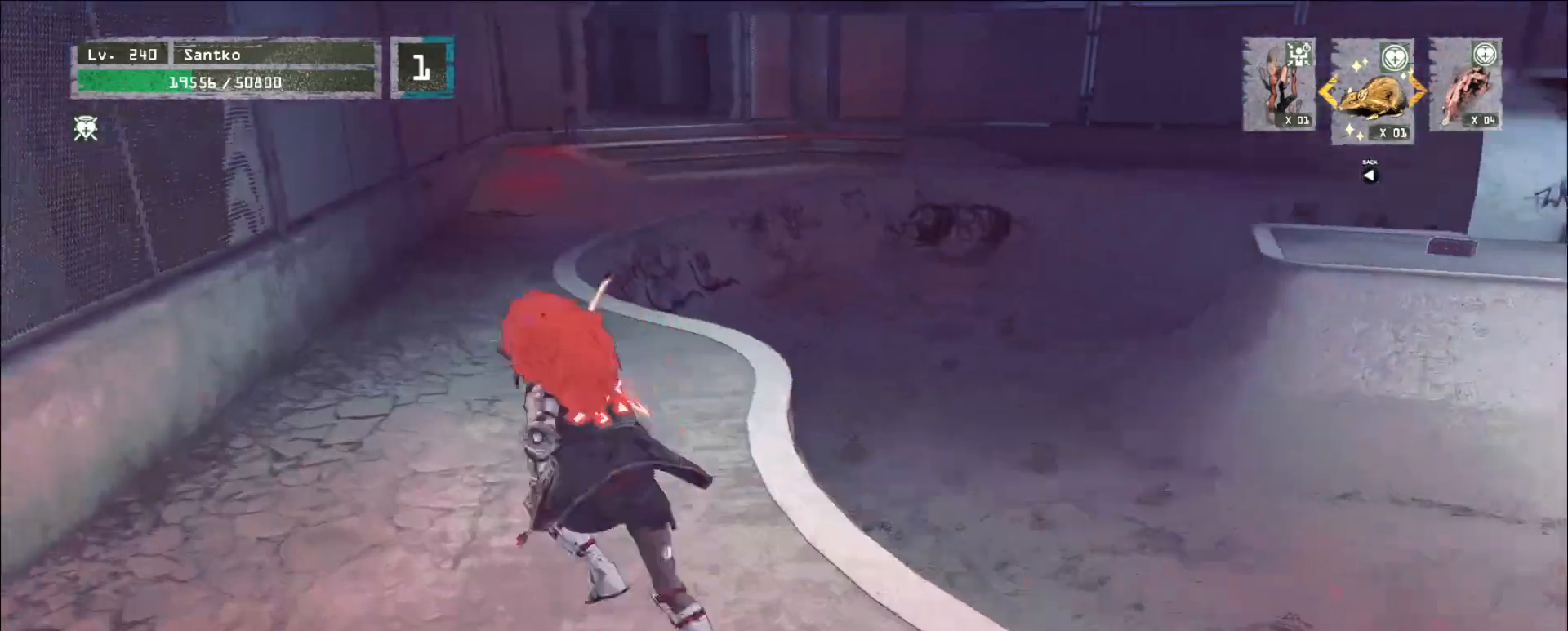
{"keys": [], "mouse": []}
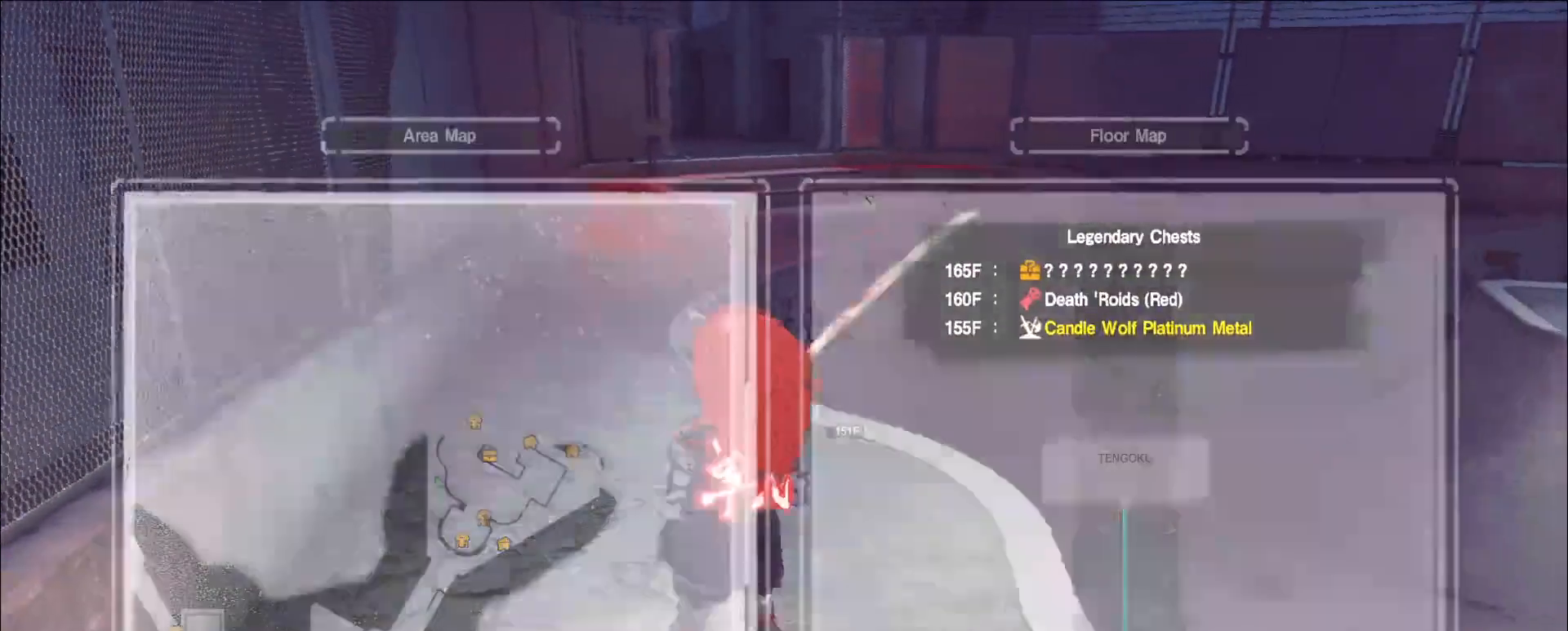
{"keys": ["w"], "mouse": [], "events": [[40, "ctrl", "down"], [40, "w", "down"], [240, "ctrl", "up"], [280, "space", "down"], [440, "space", "up"]]}
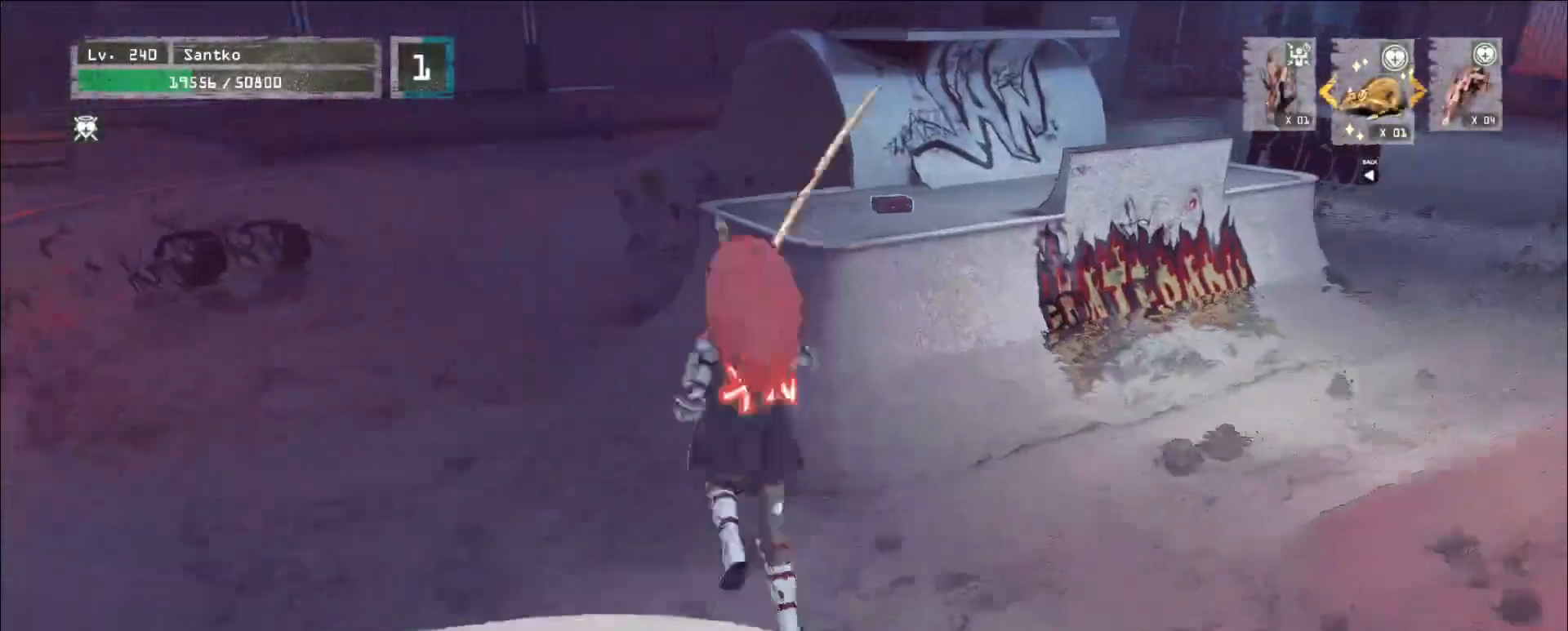
{"keys": ["w"], "mouse": [], "events": [[80, "d", "down"], [280, "d", "up"]]}
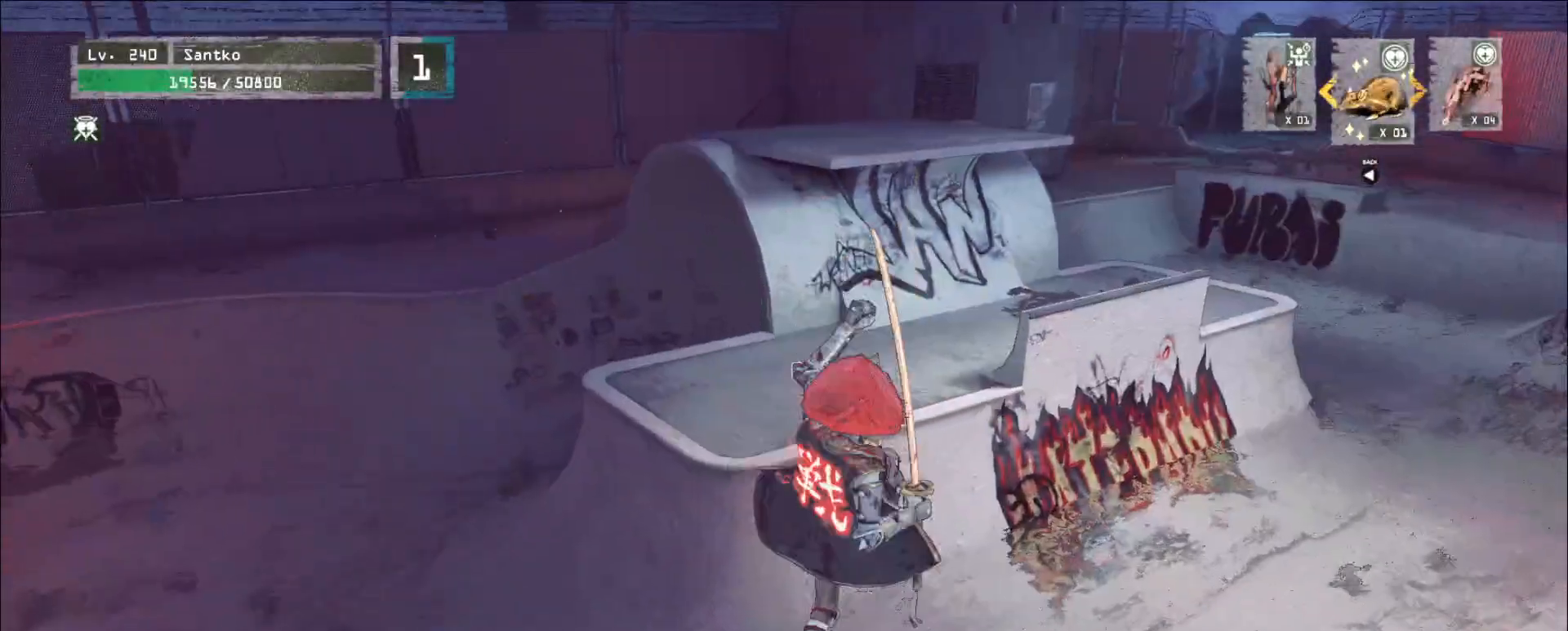
{"keys": ["w"], "mouse": [], "events": [[400, "space", "down"], [520, "space", "up"]]}
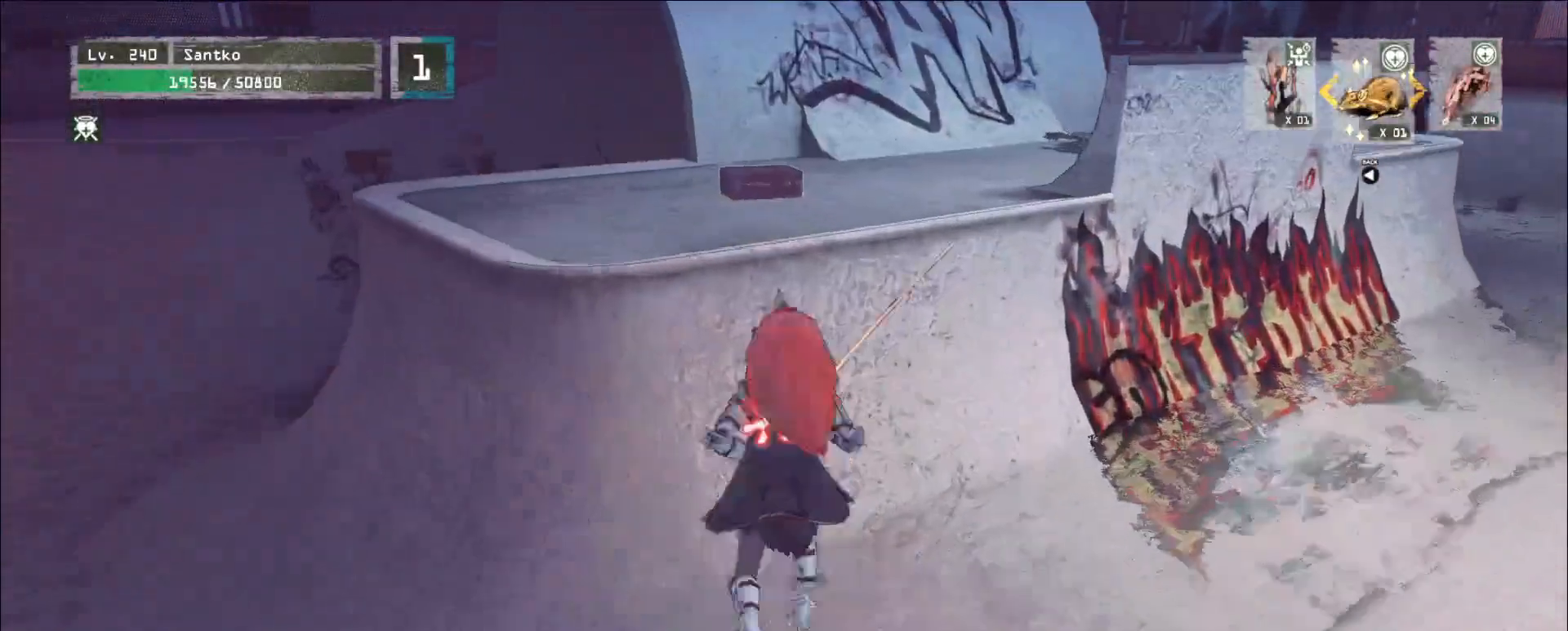
{"keys": ["w"], "mouse": [], "events": [[40, "a", "down"], [480, "a", "up"]]}
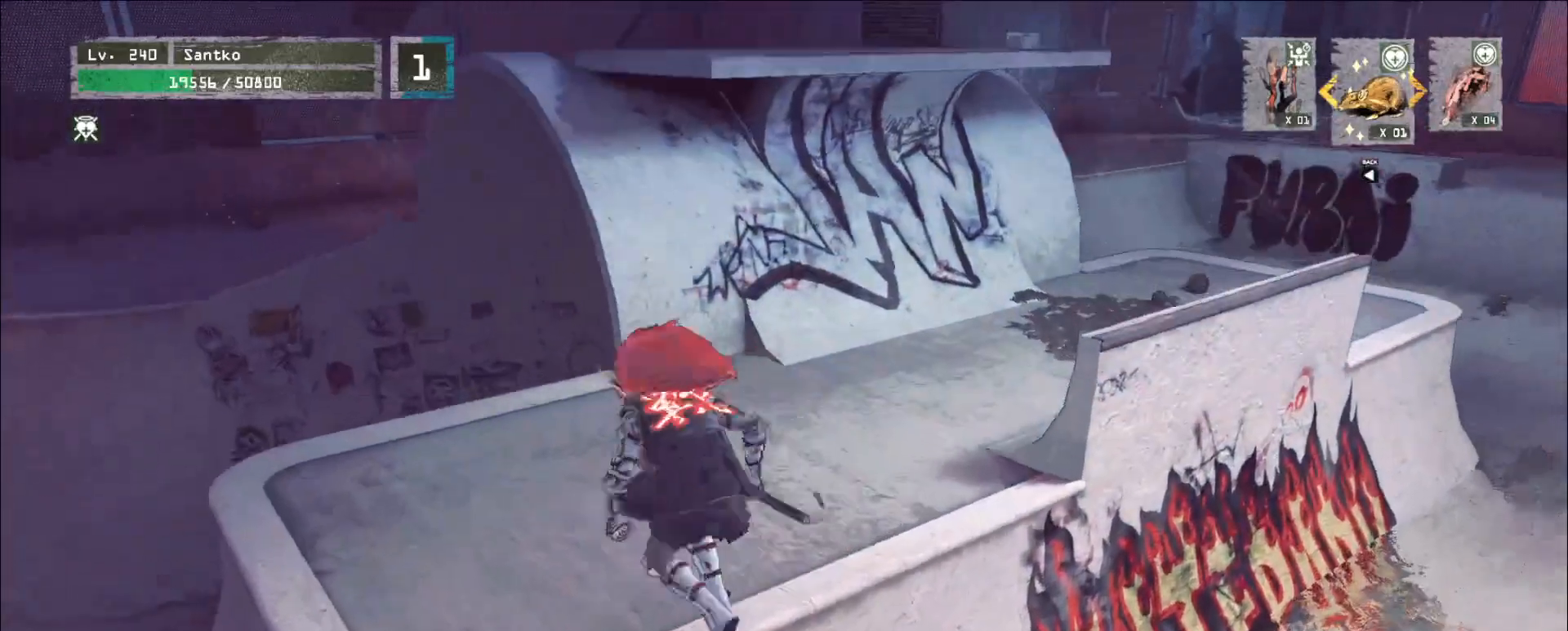
{"keys": ["f", "w"], "mouse": [], "events": [[440, "f", "down"]]}
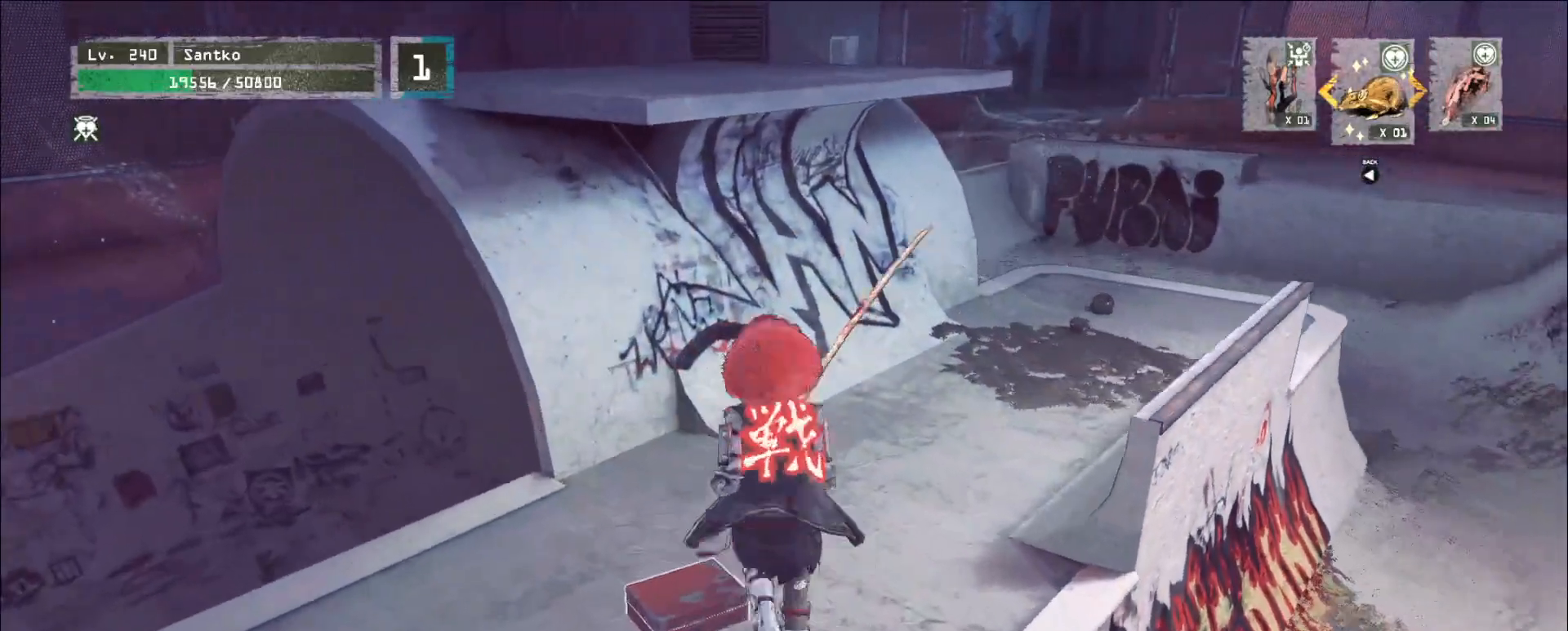
{"keys": [], "mouse": [], "events": [[160, "f", "up"], [240, "f", "down"], [280, "w", "up"], [320, "f", "up"], [360, "f", "down"], [480, "f", "up"]]}
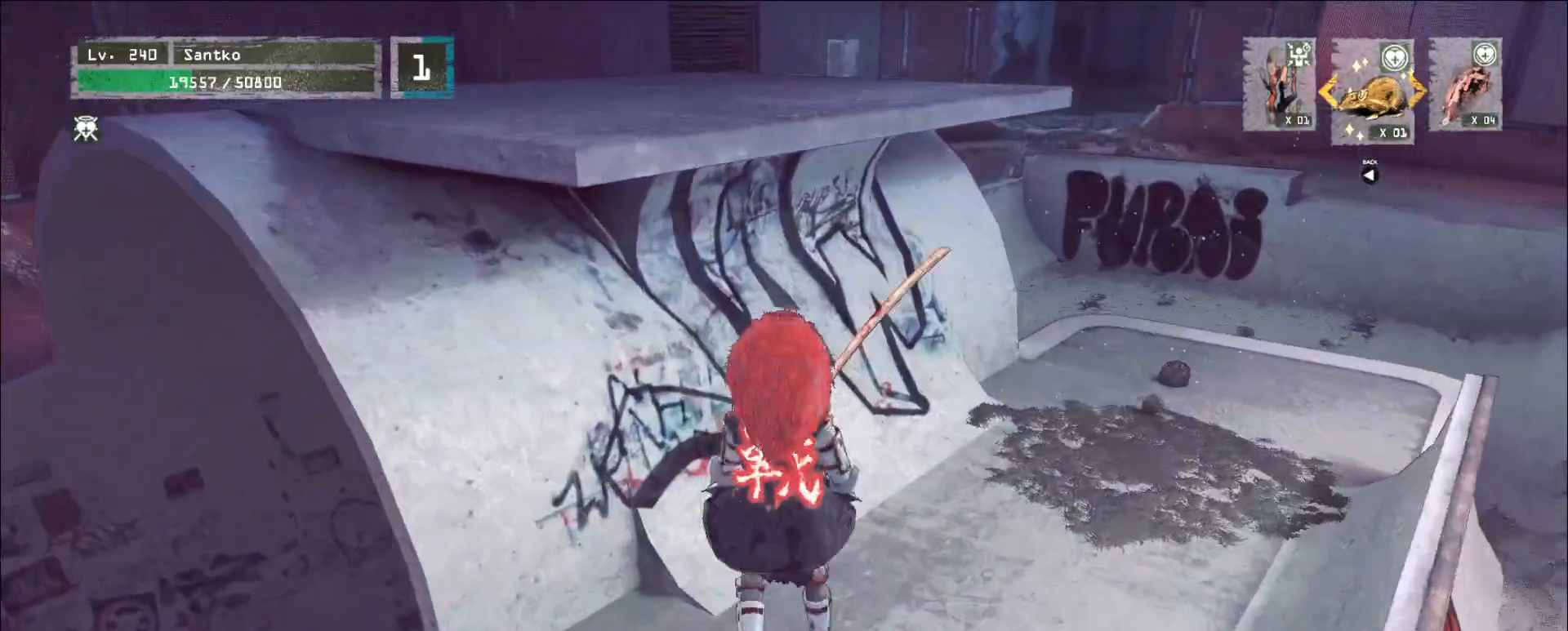
{"keys": ["d"], "mouse": [], "events": [[40, "f", "down"], [80, "f", "up"], [160, "f", "down"], [240, "f", "up"], [400, "d", "down"]]}
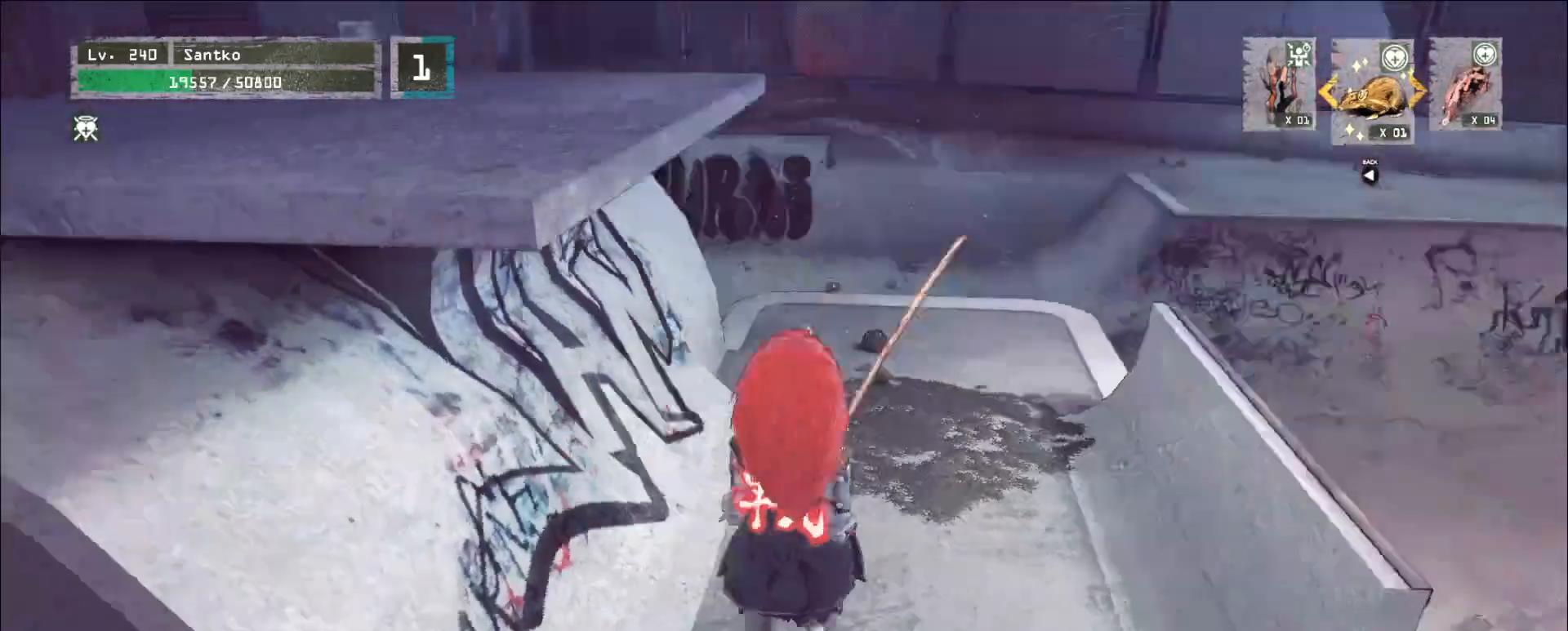
{"keys": [], "mouse": [], "events": [[40, "d", "up"], [80, "f", "down"], [200, "f", "up"]]}
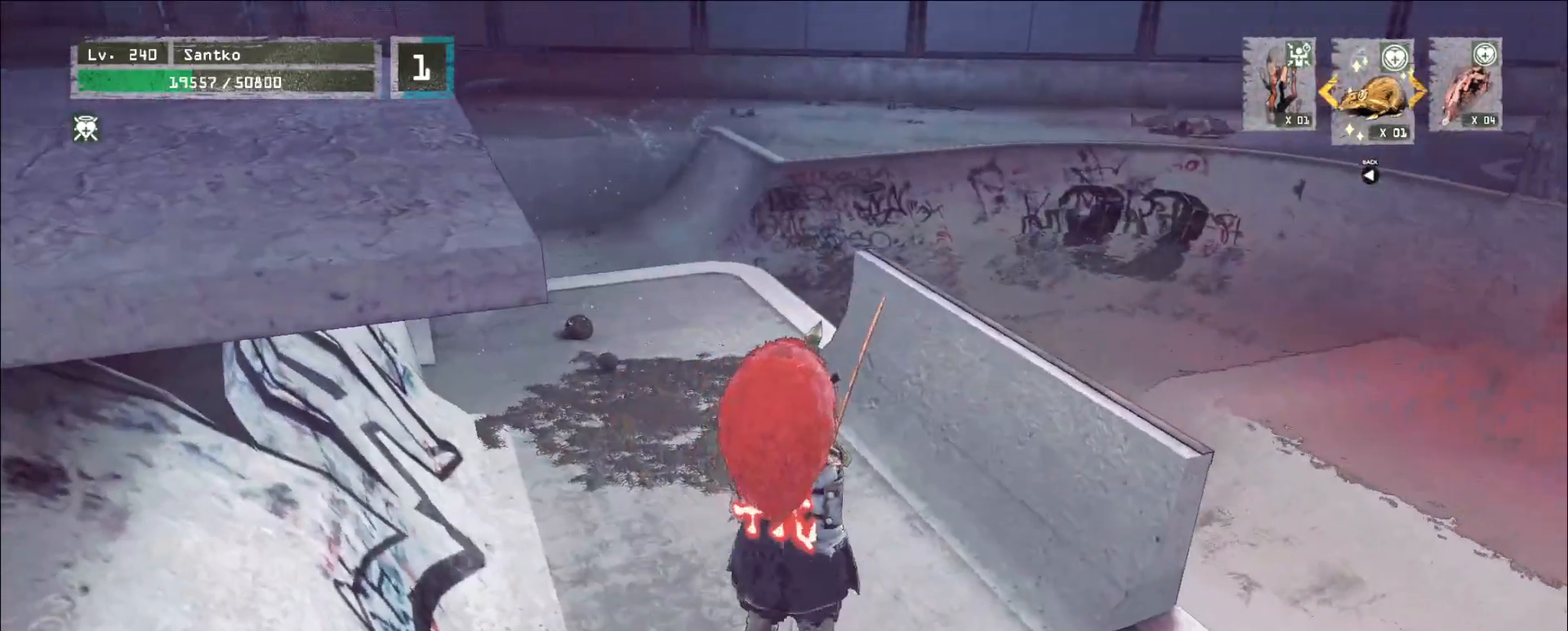
{"keys": ["f"], "mouse": [], "events": [[120, "d", "down"], [120, "s", "down"], [240, "d", "up"], [480, "s", "up"], [520, "f", "down"]]}
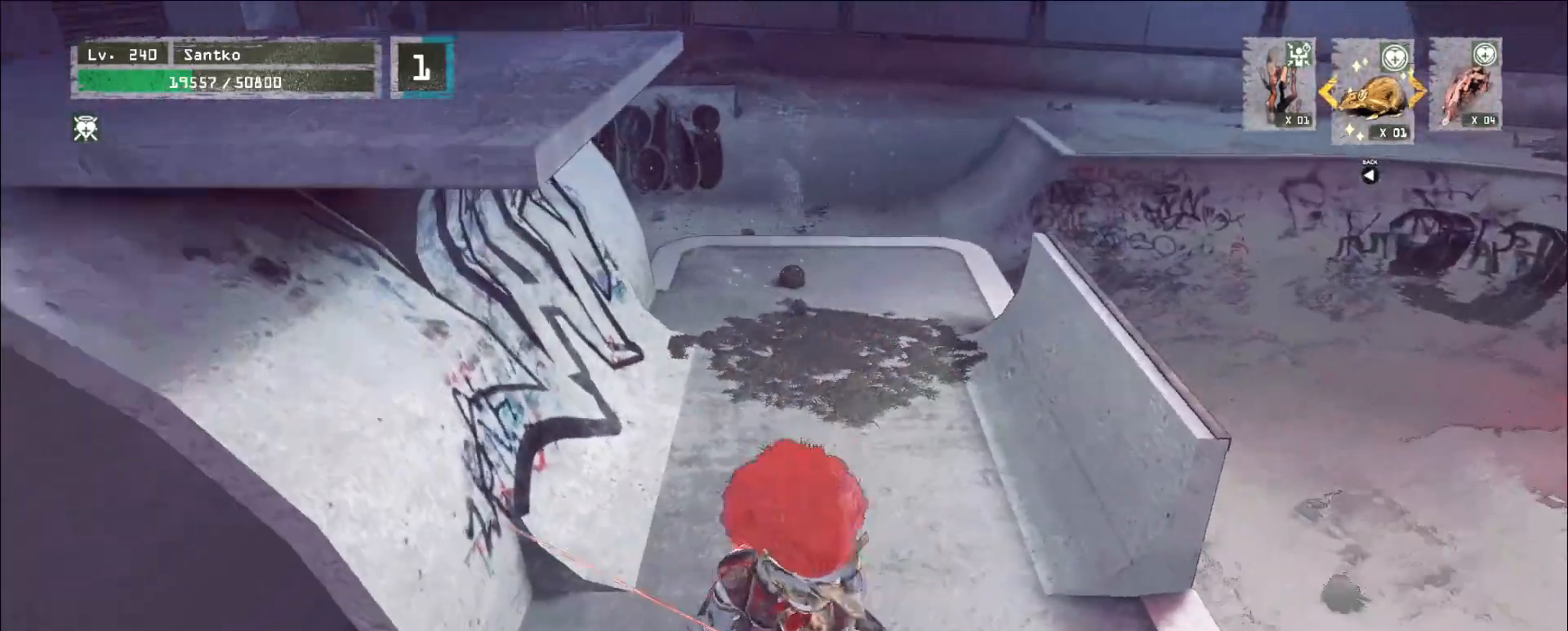
{"keys": [], "mouse": [], "events": [[40, "f", "up"], [120, "f", "down"], [160, "f", "up"]]}
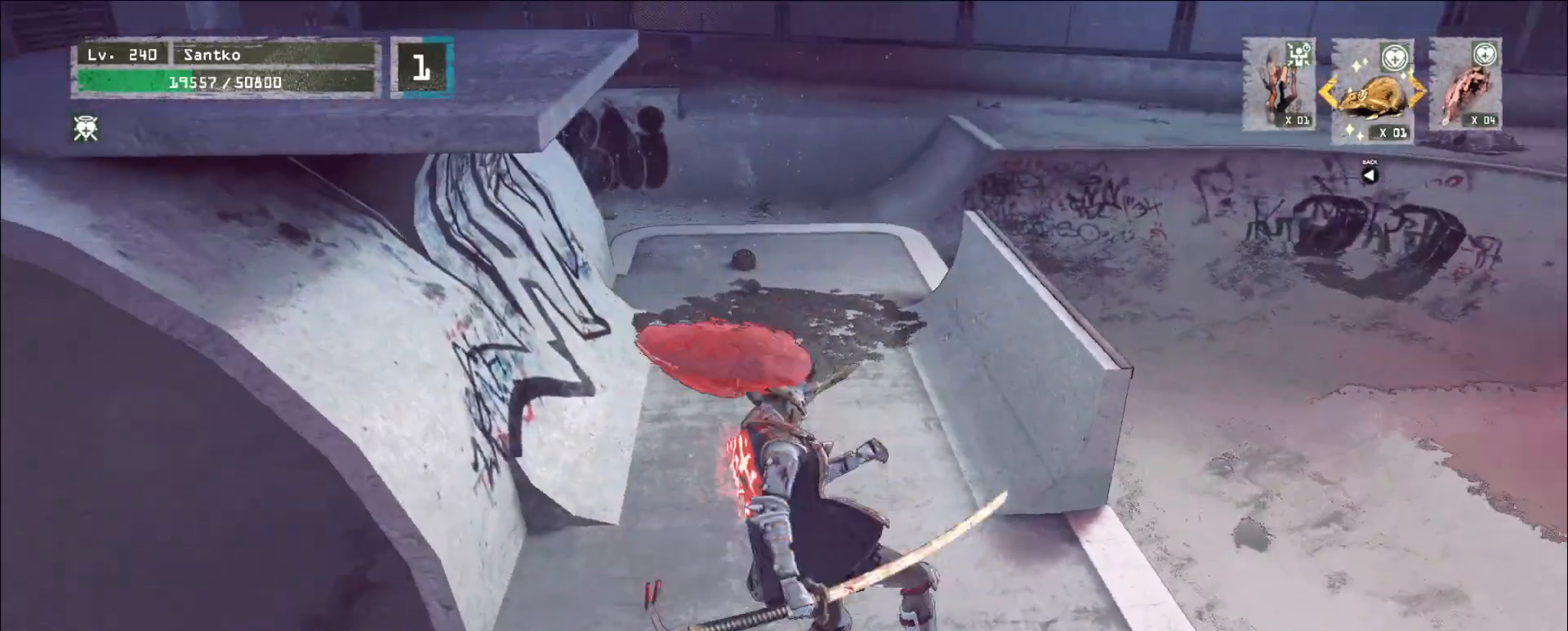
{"keys": [], "mouse": []}
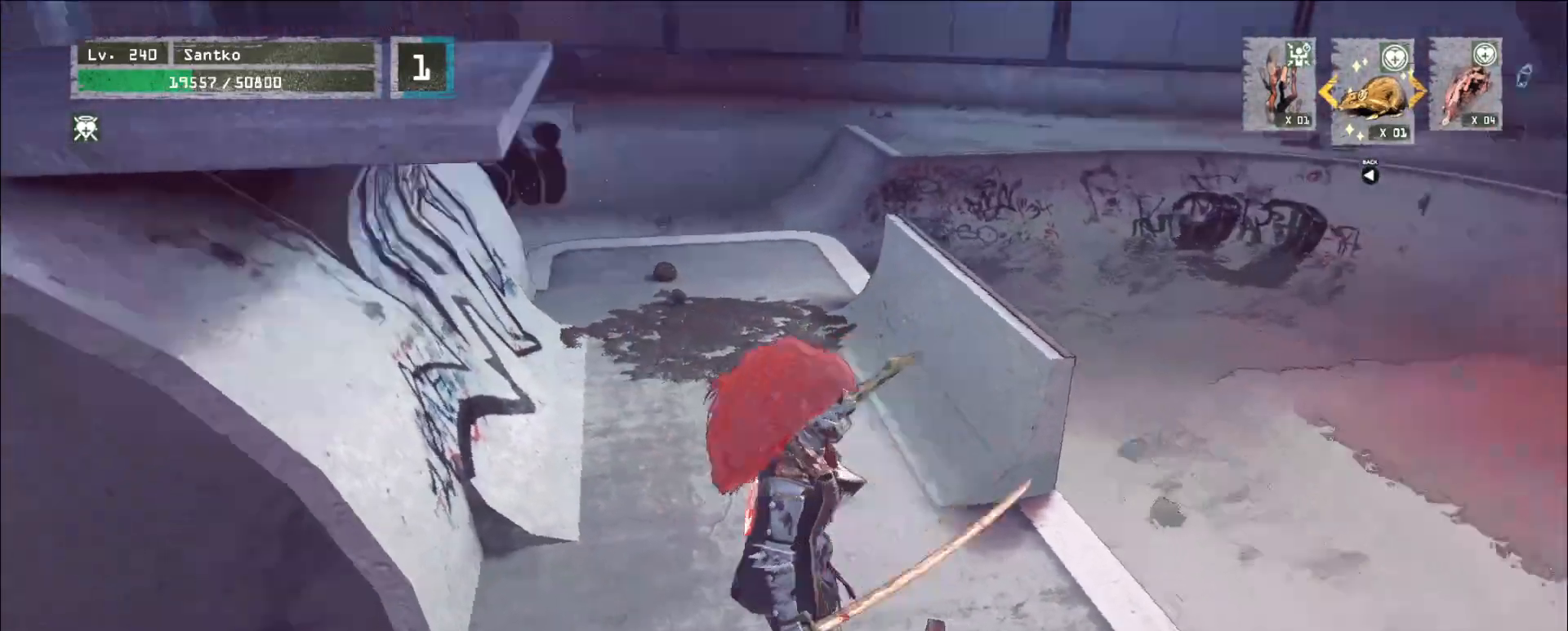
{"keys": [], "mouse": [], "events": []}